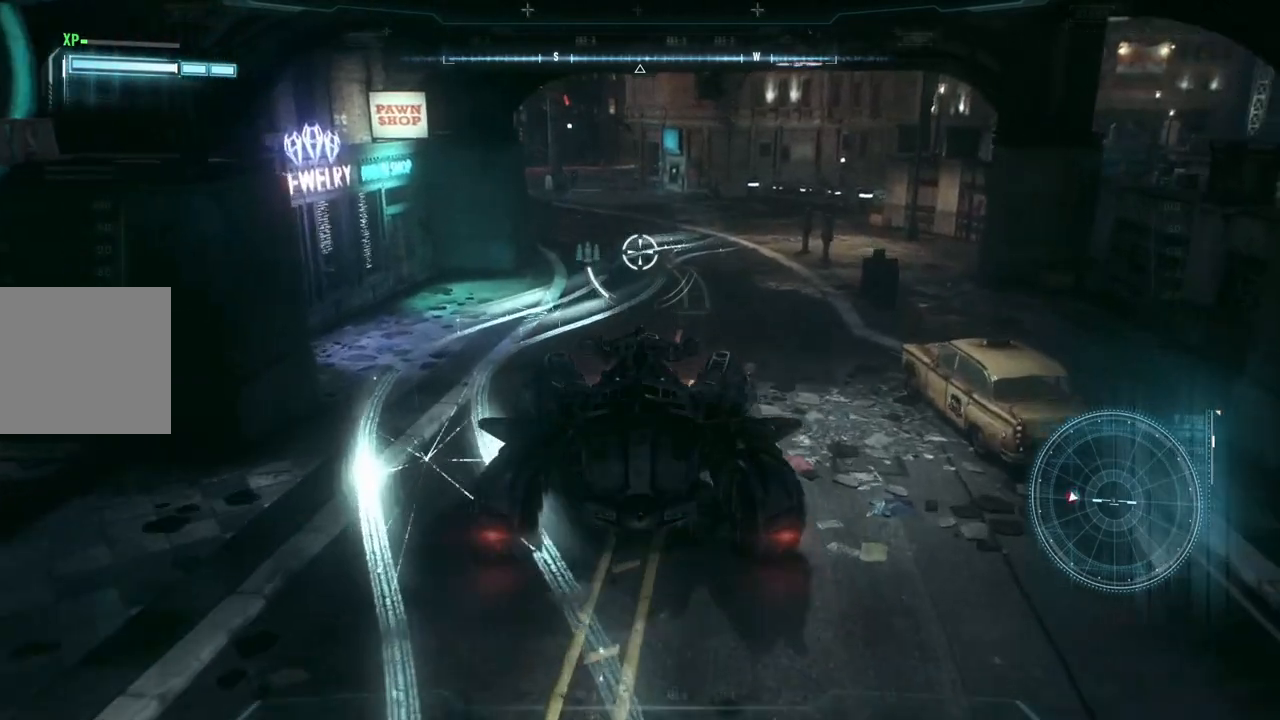
Gameplay with a controller (Xbox layout); each line is a JSON object with the inputs held at the frame after it. "events" lists button and stick changes between this image and that frame as [ms after this image, input, new state], when the widget could be followed in between.
{"buttons": ["L2"], "left_stick": "up", "right_stick": "center", "events": []}
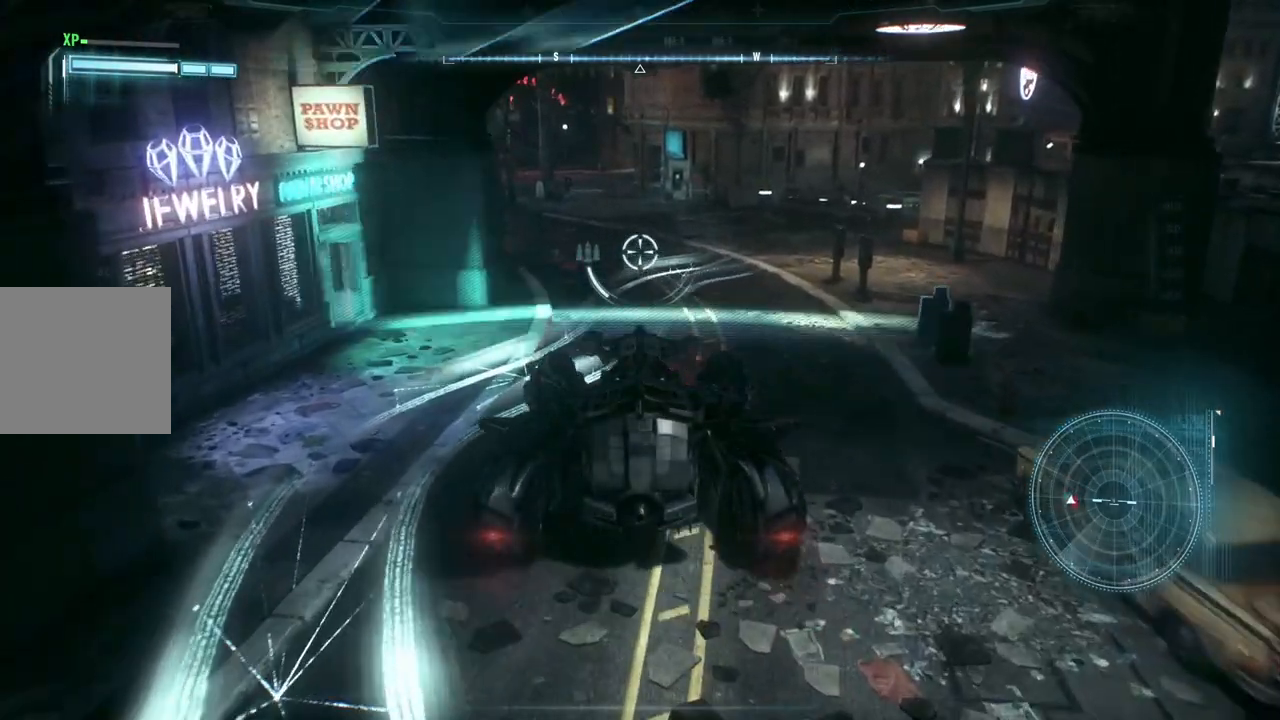
{"buttons": ["L2"], "left_stick": "up", "right_stick": "center", "events": []}
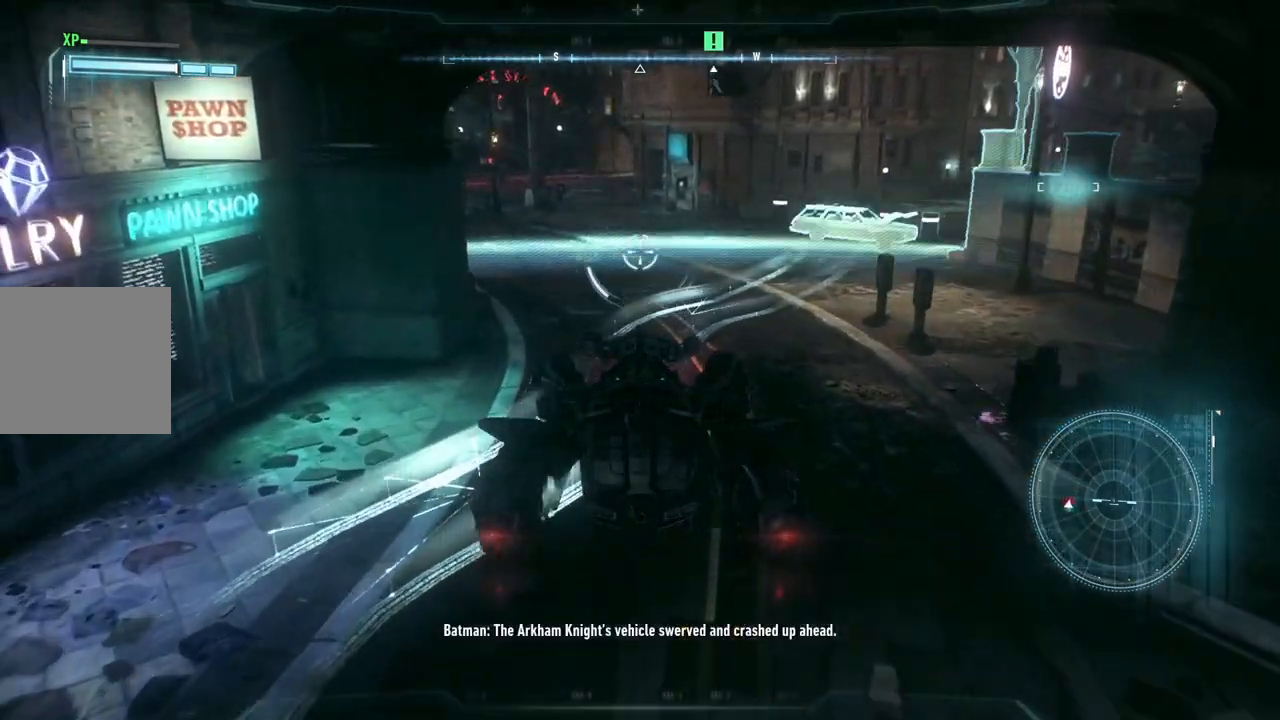
{"buttons": ["L2"], "left_stick": "up", "right_stick": "right", "events": [[283, "right_stick", "right"]]}
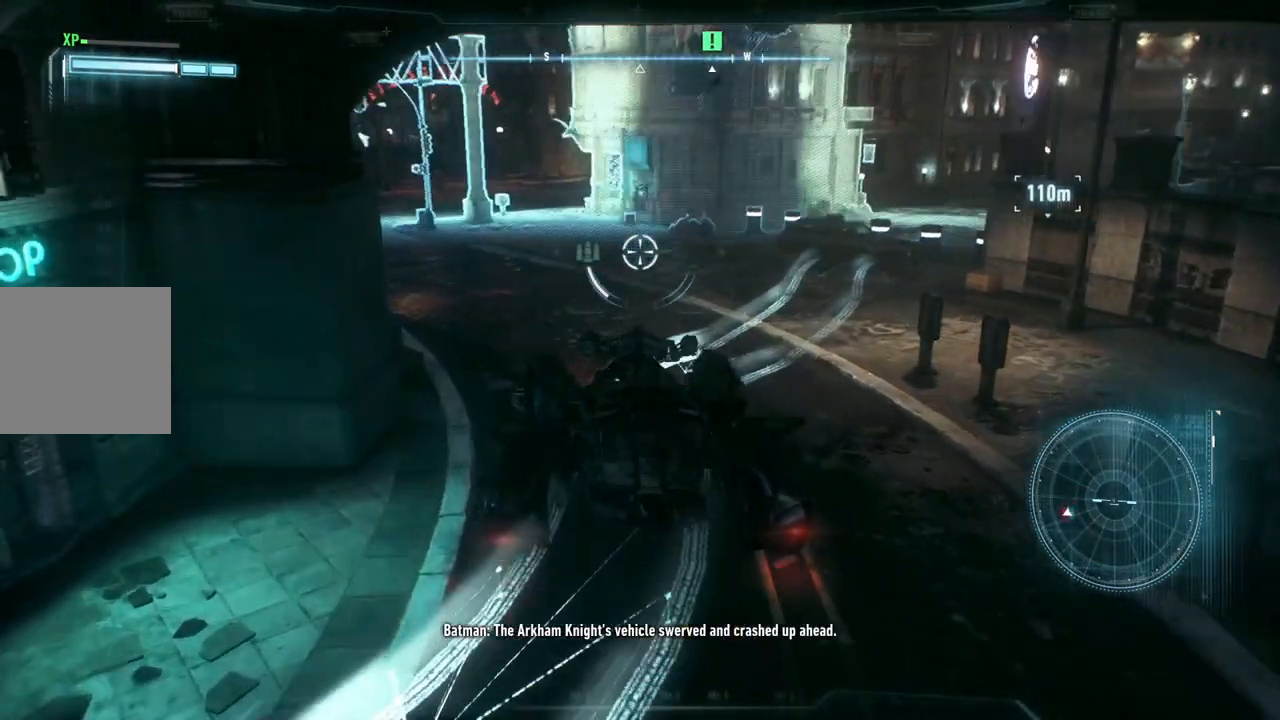
{"buttons": ["L2"], "left_stick": "up", "right_stick": "center", "events": [[233, "right_stick", "center"]]}
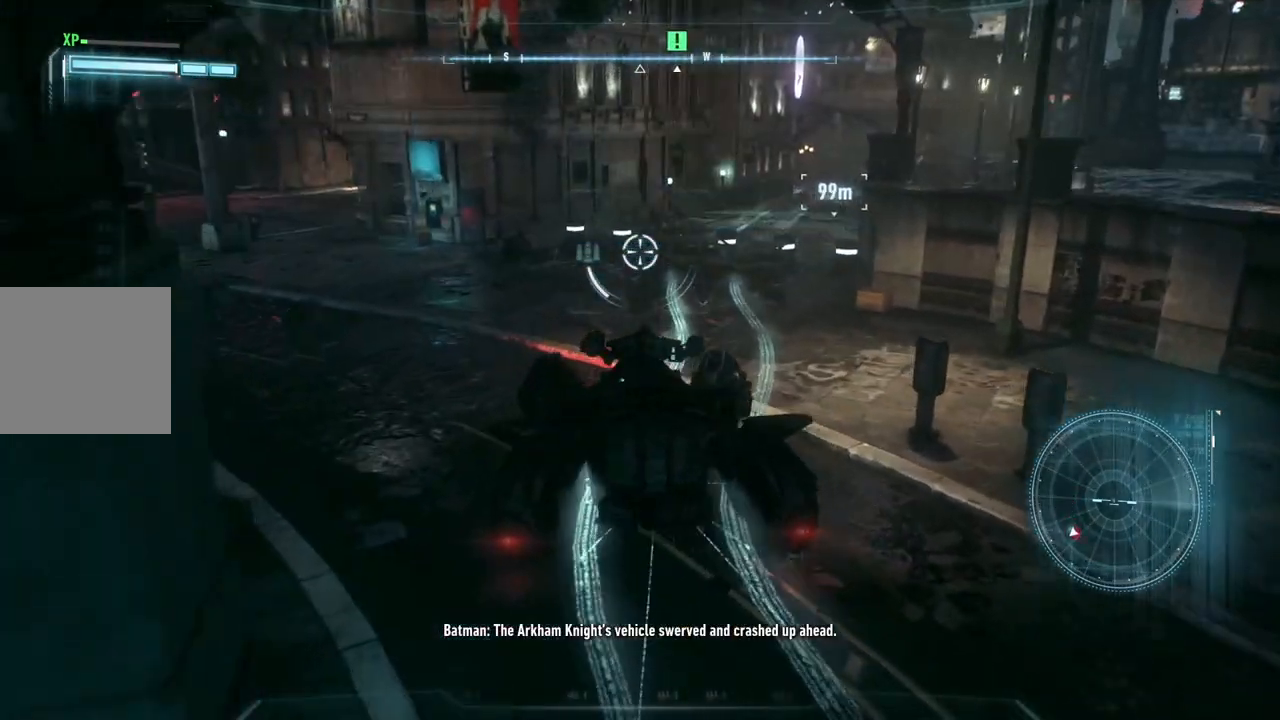
{"buttons": ["L2"], "left_stick": "up", "right_stick": "down-right", "events": [[233, "right_stick", "right"], [433, "right_stick", "down-right"]]}
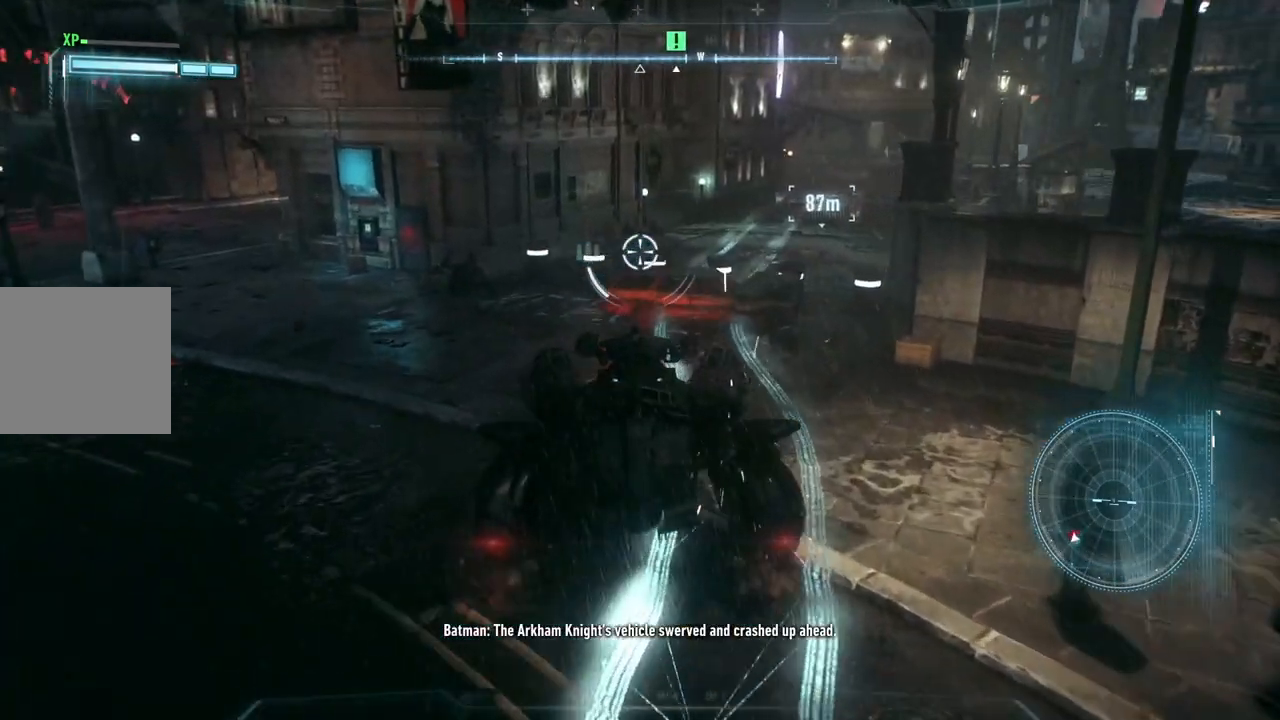
{"buttons": ["L2"], "left_stick": "center", "right_stick": "down-right", "events": [[167, "left_stick", "center"]]}
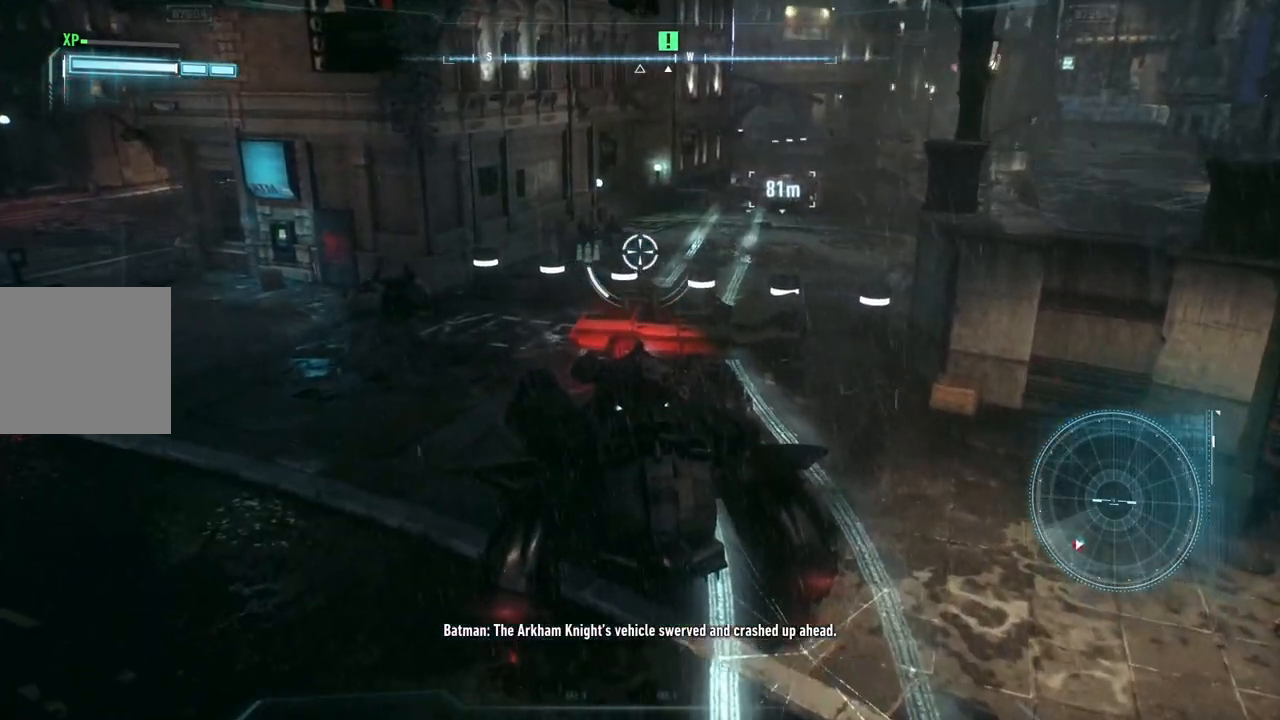
{"buttons": ["L2"], "left_stick": "up", "right_stick": "center", "events": [[400, "left_stick", "up"], [400, "right_stick", "center"]]}
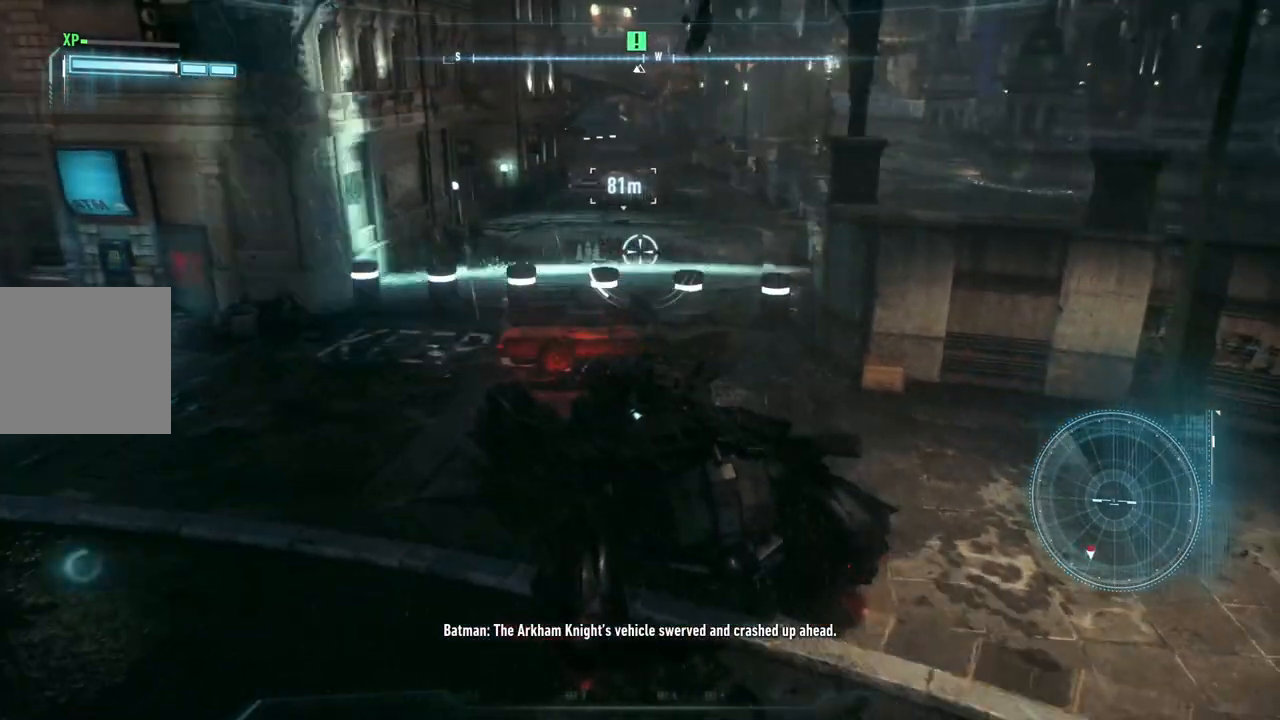
{"buttons": ["L2"], "left_stick": "up", "right_stick": "center", "events": [[133, "left_stick", "center"], [400, "left_stick", "up"]]}
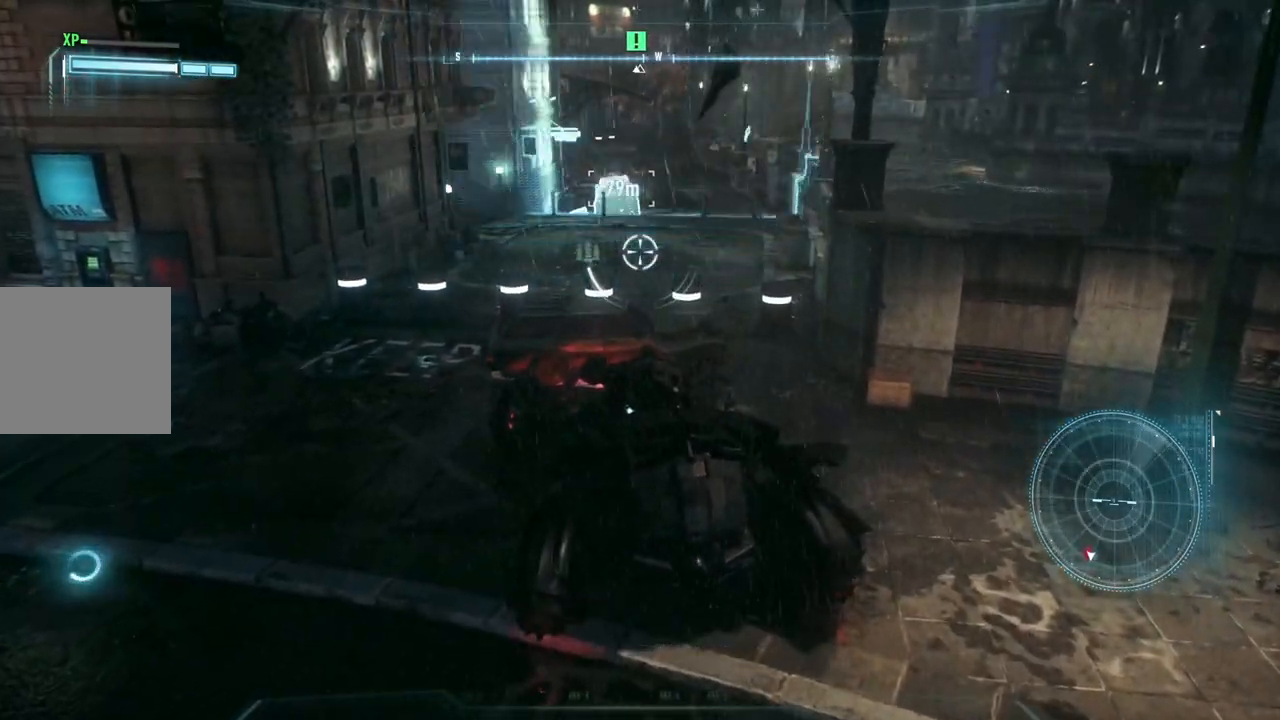
{"buttons": [], "left_stick": "center", "right_stick": "center", "events": [[100, "right_stick", "left"], [200, "right_stick", "center"], [233, "left_stick", "center"], [300, "L2", "up"], [417, "A", "down"], [500, "A", "up"]]}
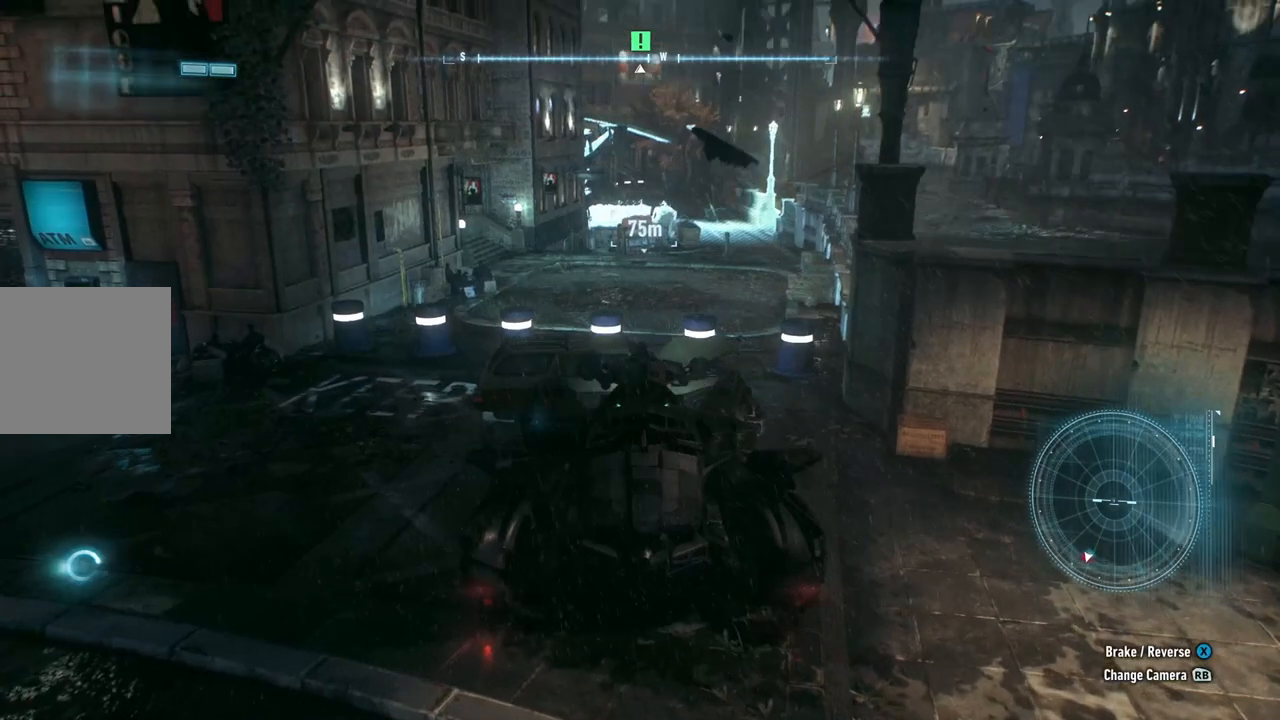
{"buttons": ["A"], "left_stick": "up", "right_stick": "center", "events": [[100, "A", "down"], [167, "left_stick", "up"]]}
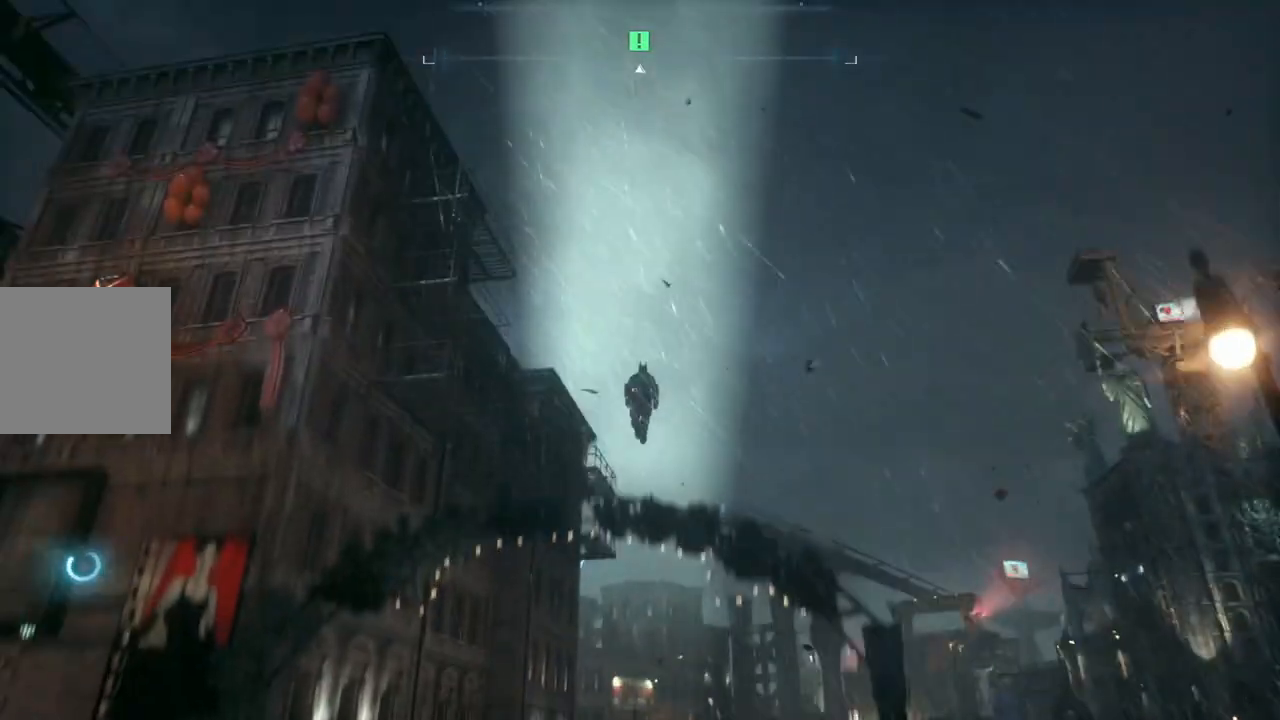
{"buttons": ["A"], "left_stick": "center", "right_stick": "center", "events": [[167, "left_stick", "center"]]}
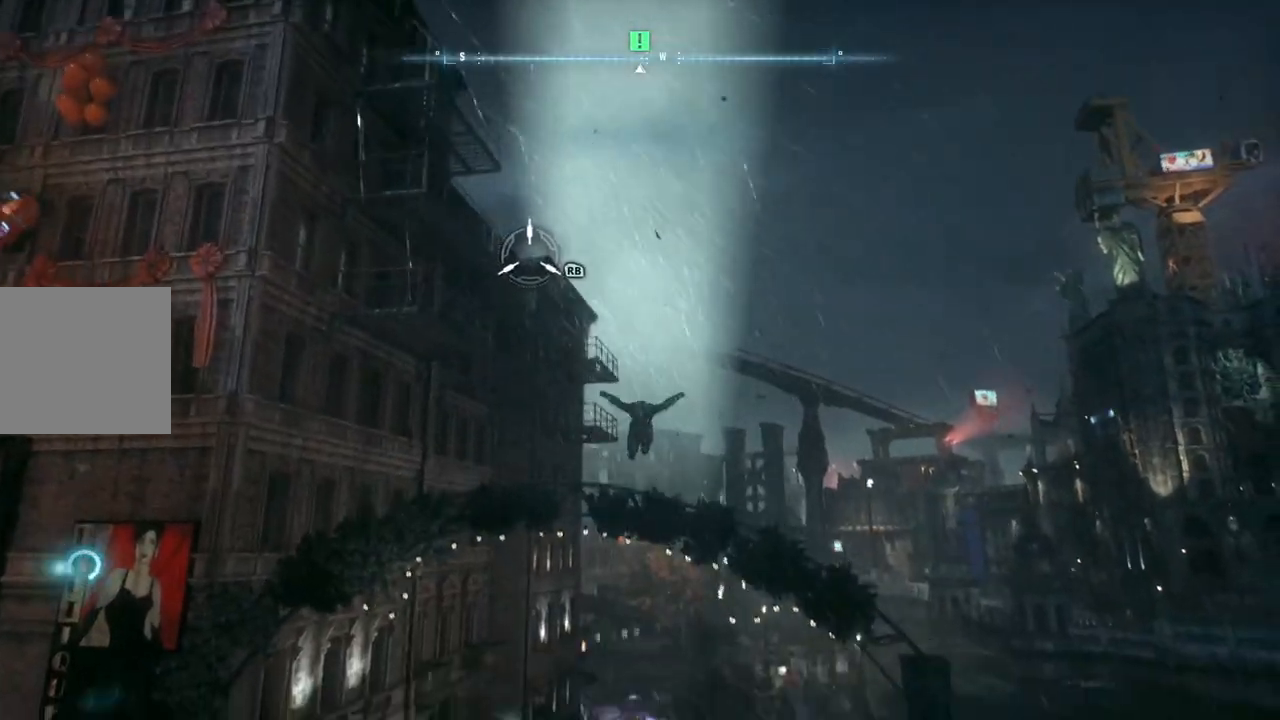
{"buttons": ["A"], "left_stick": "center", "right_stick": "center", "events": []}
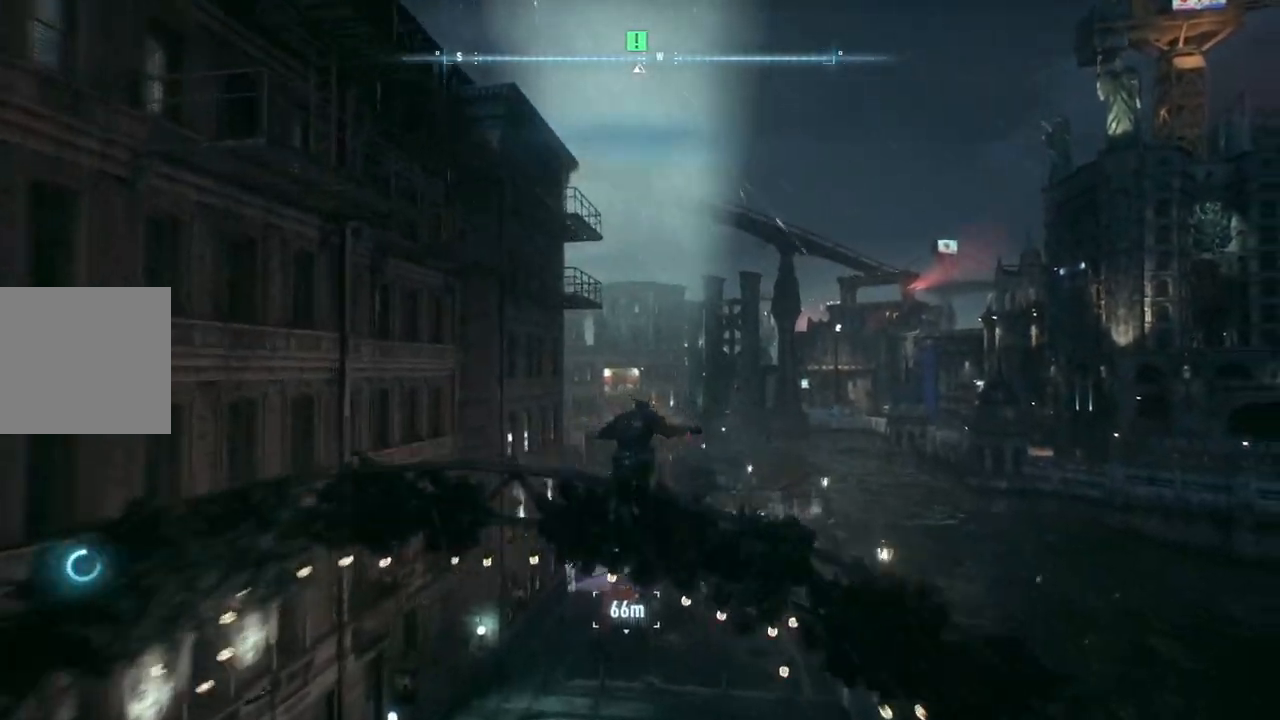
{"buttons": ["A"], "left_stick": "up", "right_stick": "center", "events": [[433, "left_stick", "up"]]}
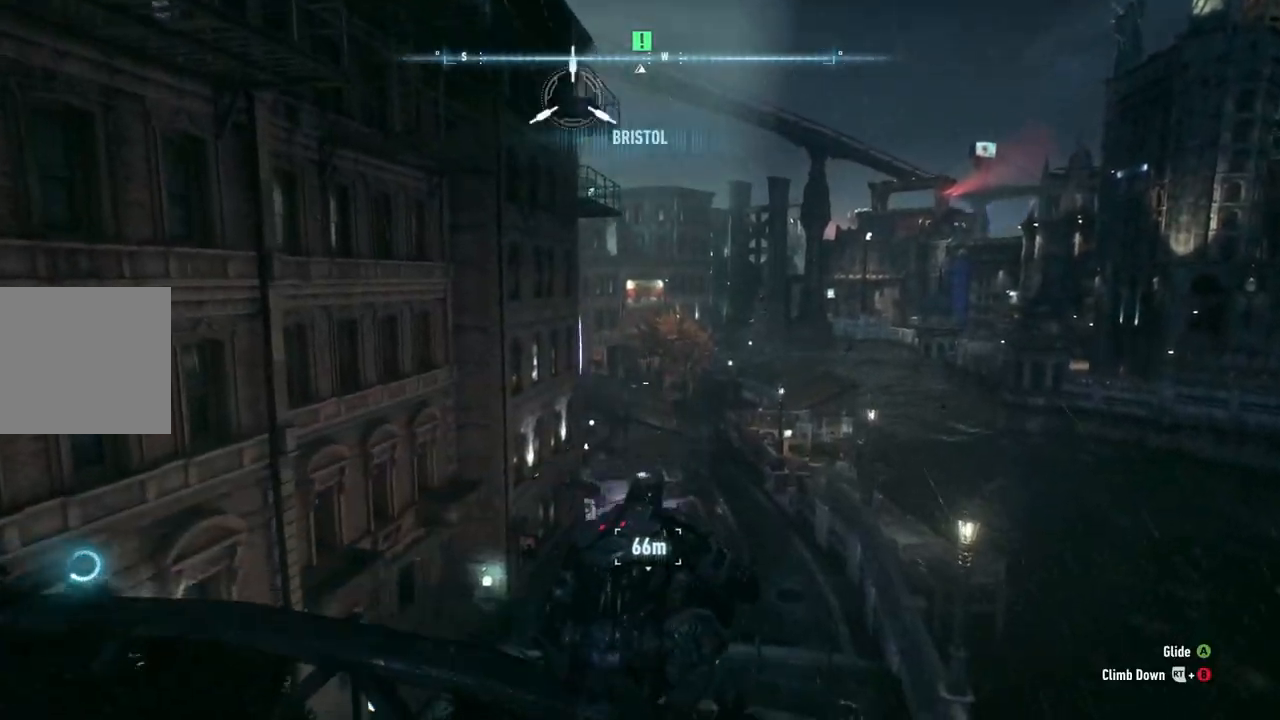
{"buttons": ["A"], "left_stick": "up", "right_stick": "center", "events": []}
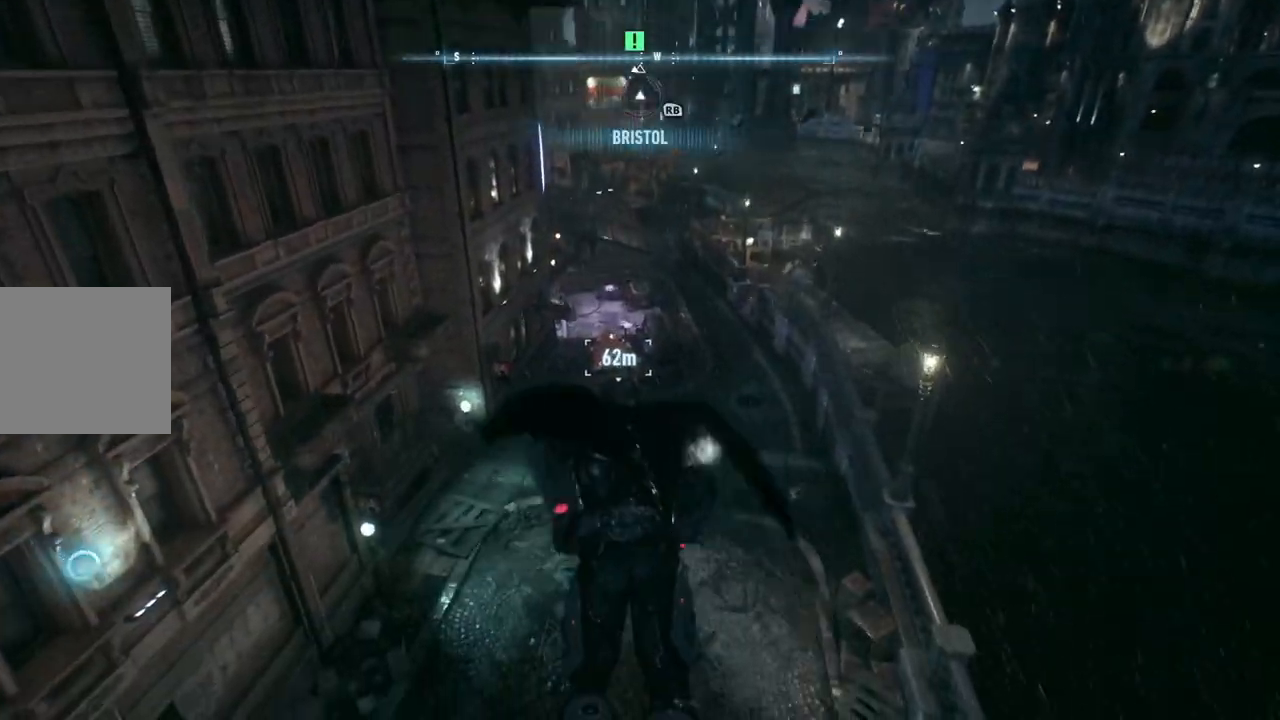
{"buttons": ["A", "R2"], "left_stick": "down", "right_stick": "center", "events": [[233, "left_stick", "center"], [383, "left_stick", "down"], [433, "R2", "down"]]}
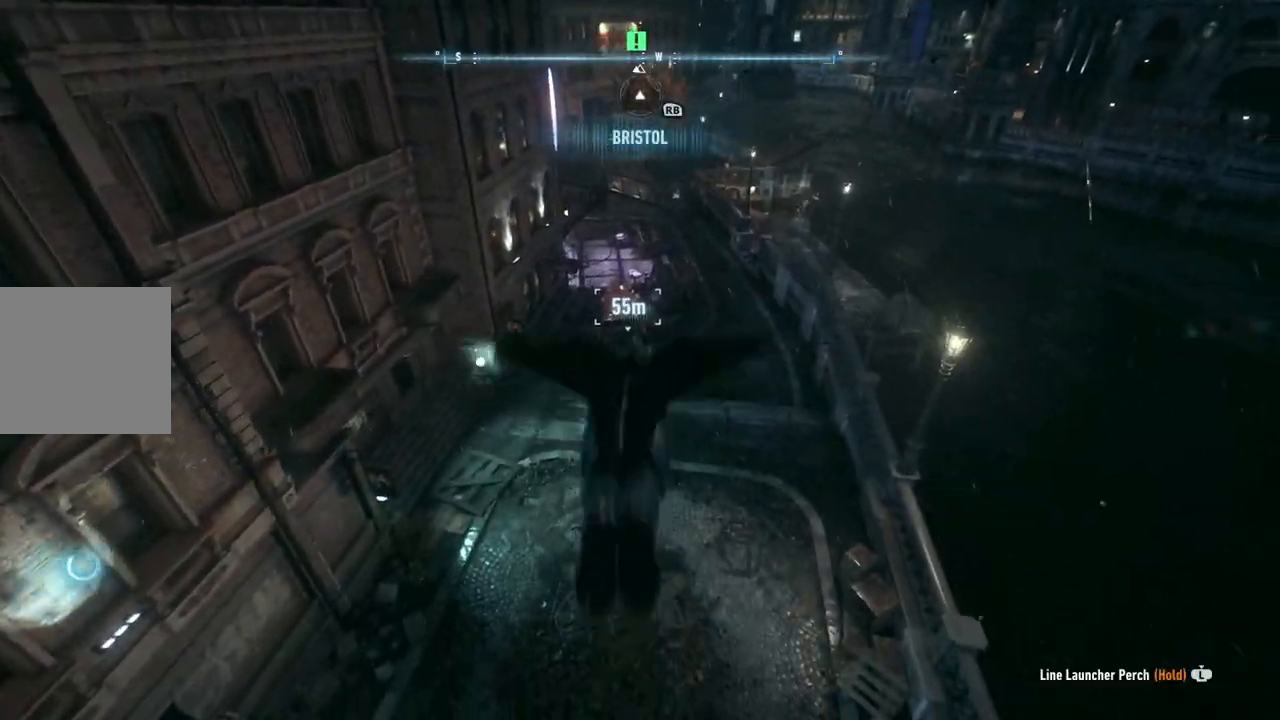
{"buttons": ["A"], "left_stick": "up", "right_stick": "center", "events": [[133, "left_stick", "center"], [233, "R2", "up"], [400, "left_stick", "up"]]}
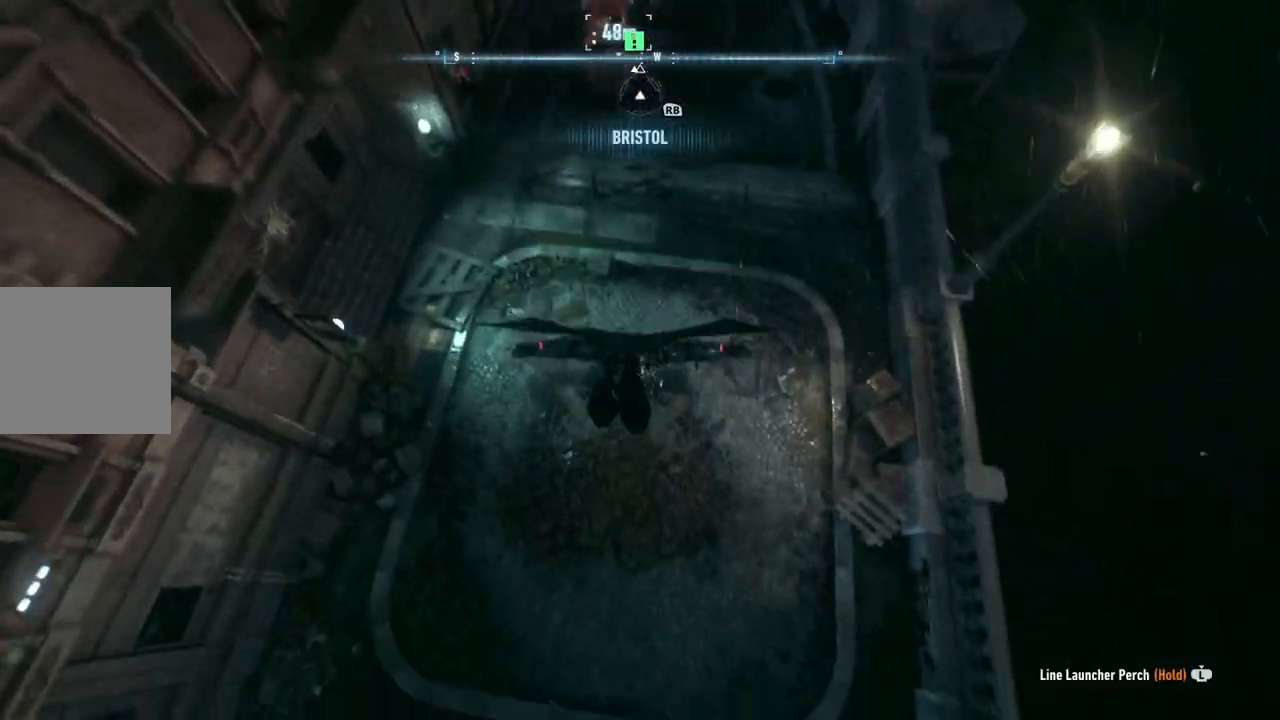
{"buttons": ["A"], "left_stick": "up", "right_stick": "center", "events": []}
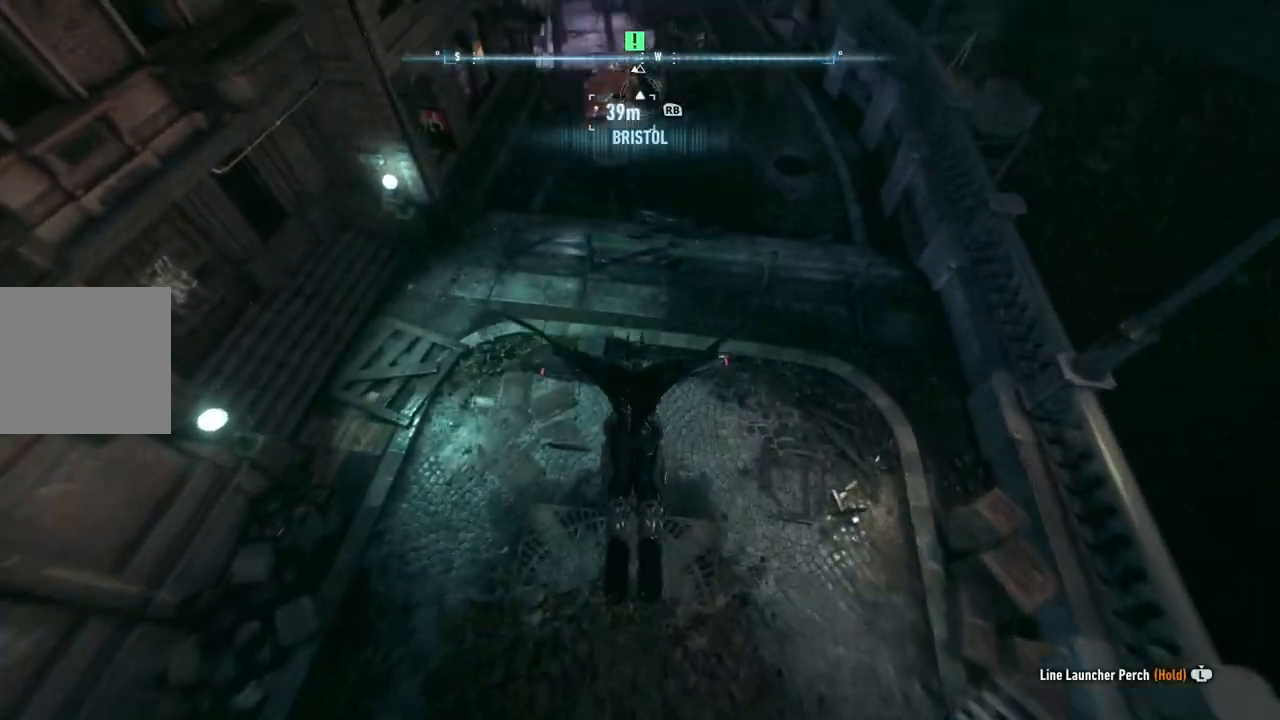
{"buttons": ["A"], "left_stick": "center", "right_stick": "center", "events": [[83, "left_stick", "center"], [283, "left_stick", "up-right"], [500, "left_stick", "center"]]}
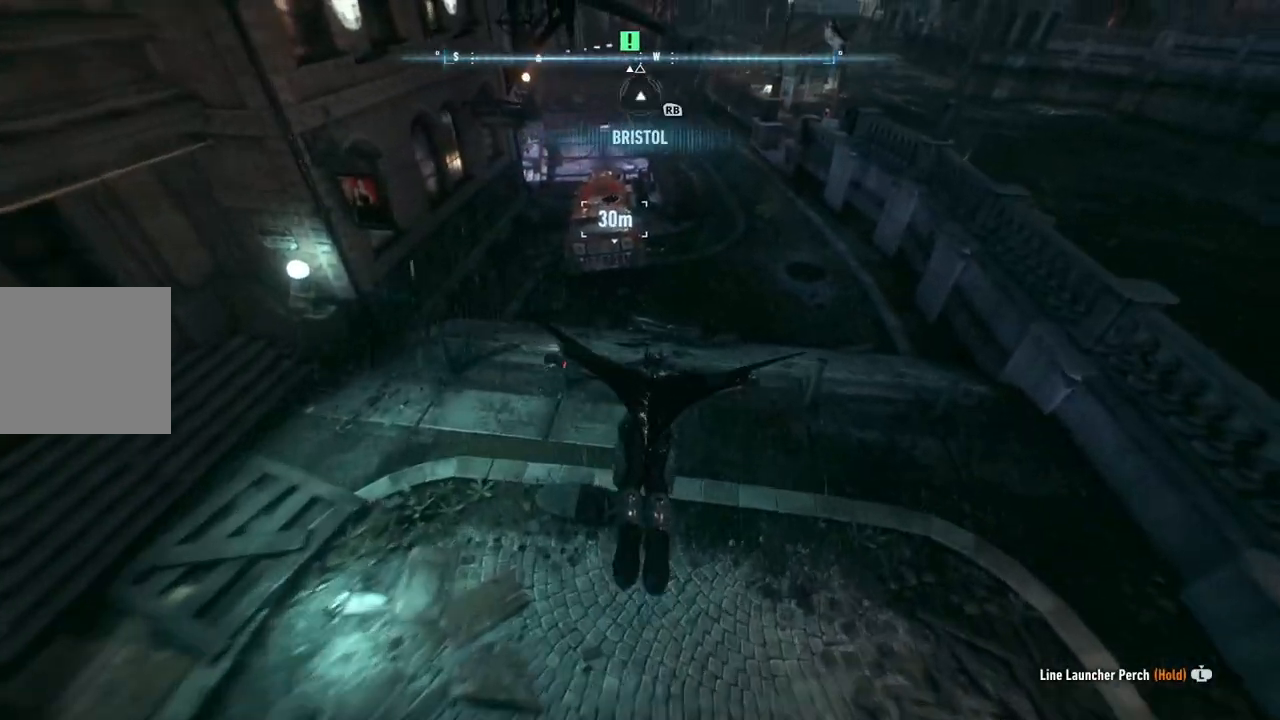
{"buttons": ["A"], "left_stick": "up", "right_stick": "center", "events": [[233, "left_stick", "up"]]}
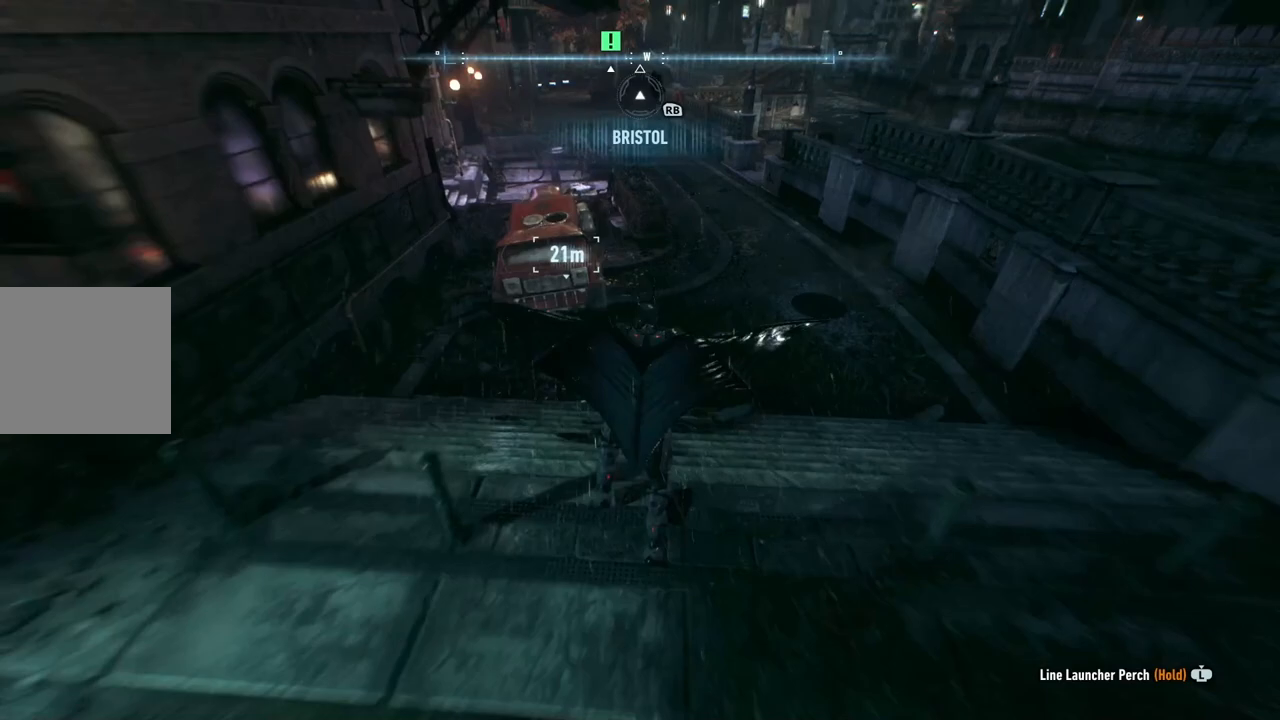
{"buttons": [], "left_stick": "up", "right_stick": "center", "events": [[400, "A", "up"]]}
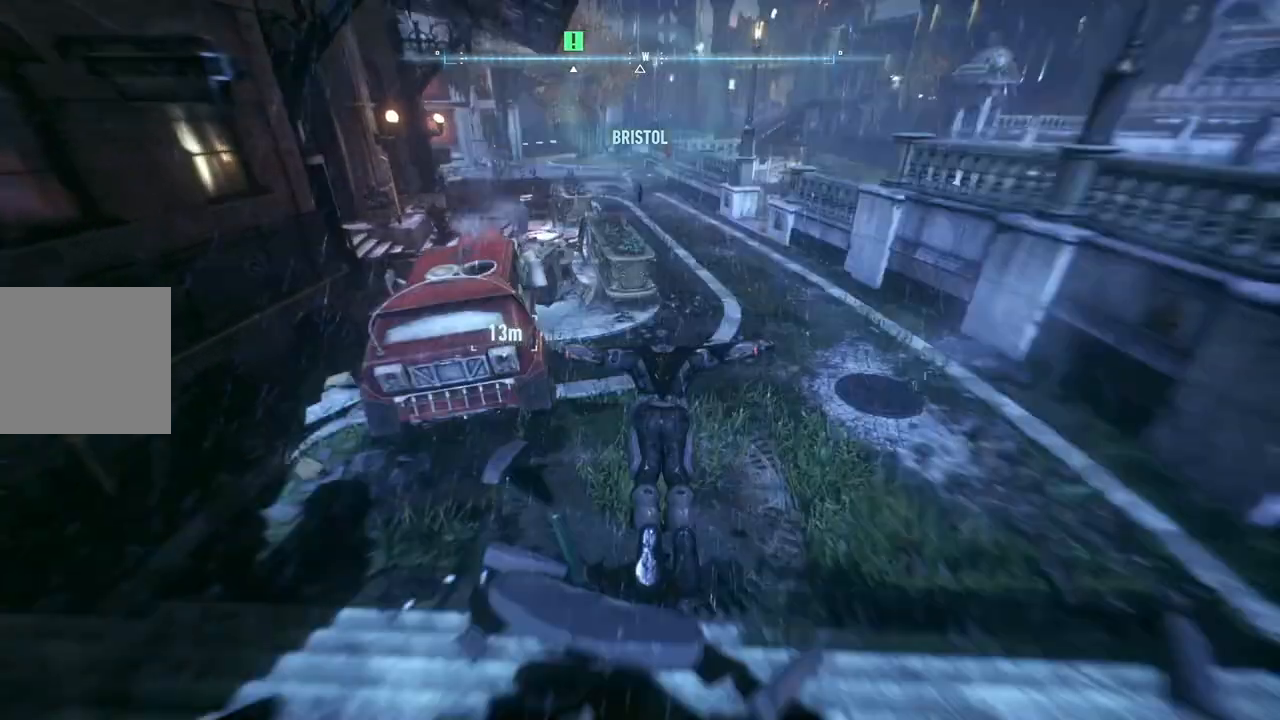
{"buttons": [], "left_stick": "center", "right_stick": "center", "events": [[67, "right_stick", "left"], [100, "left_stick", "center"], [500, "right_stick", "center"]]}
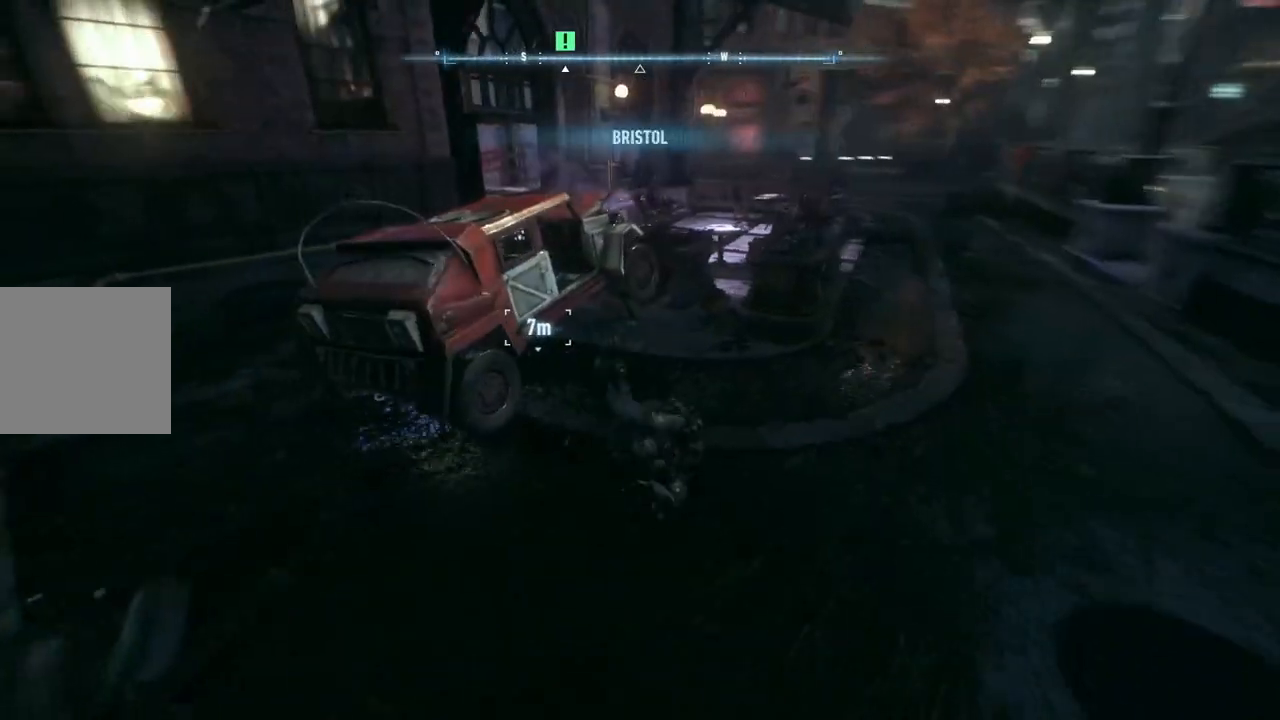
{"buttons": [], "left_stick": "left", "right_stick": "left", "events": [[67, "left_stick", "up"], [217, "right_stick", "left"], [367, "left_stick", "up-left"], [467, "left_stick", "left"]]}
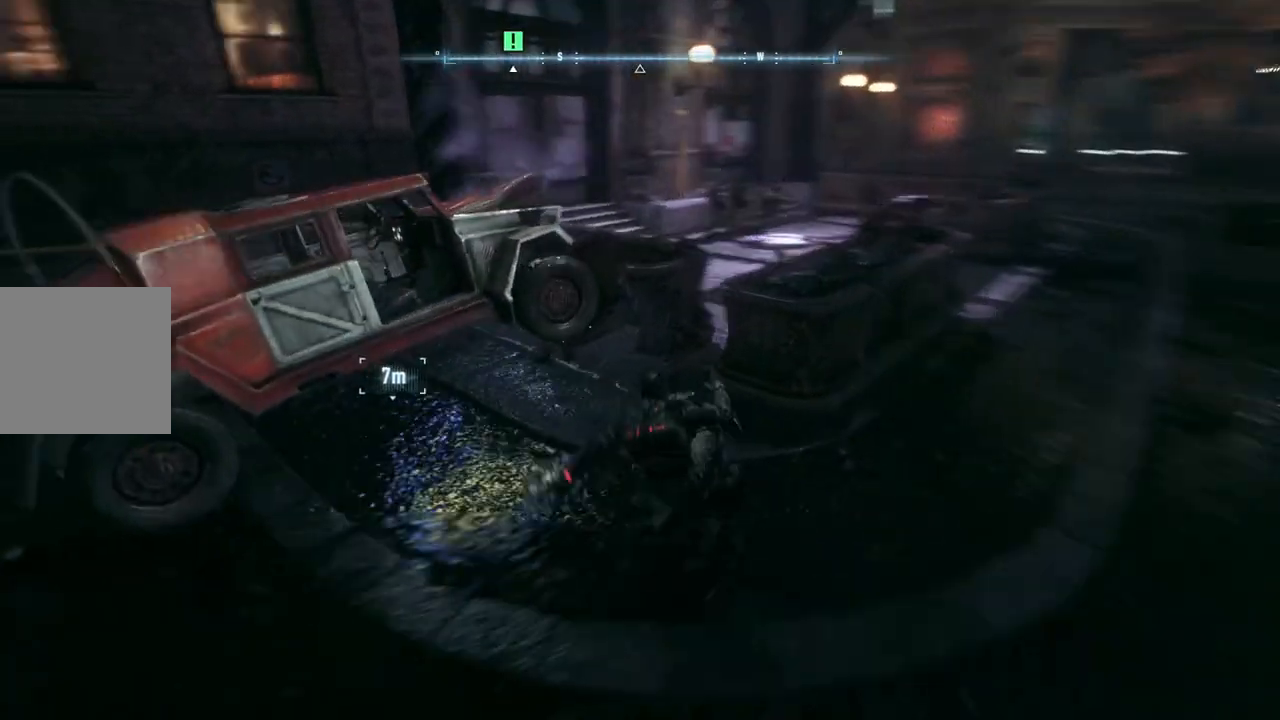
{"buttons": [], "left_stick": "up-left", "right_stick": "center", "events": [[267, "right_stick", "center"], [433, "left_stick", "up-left"]]}
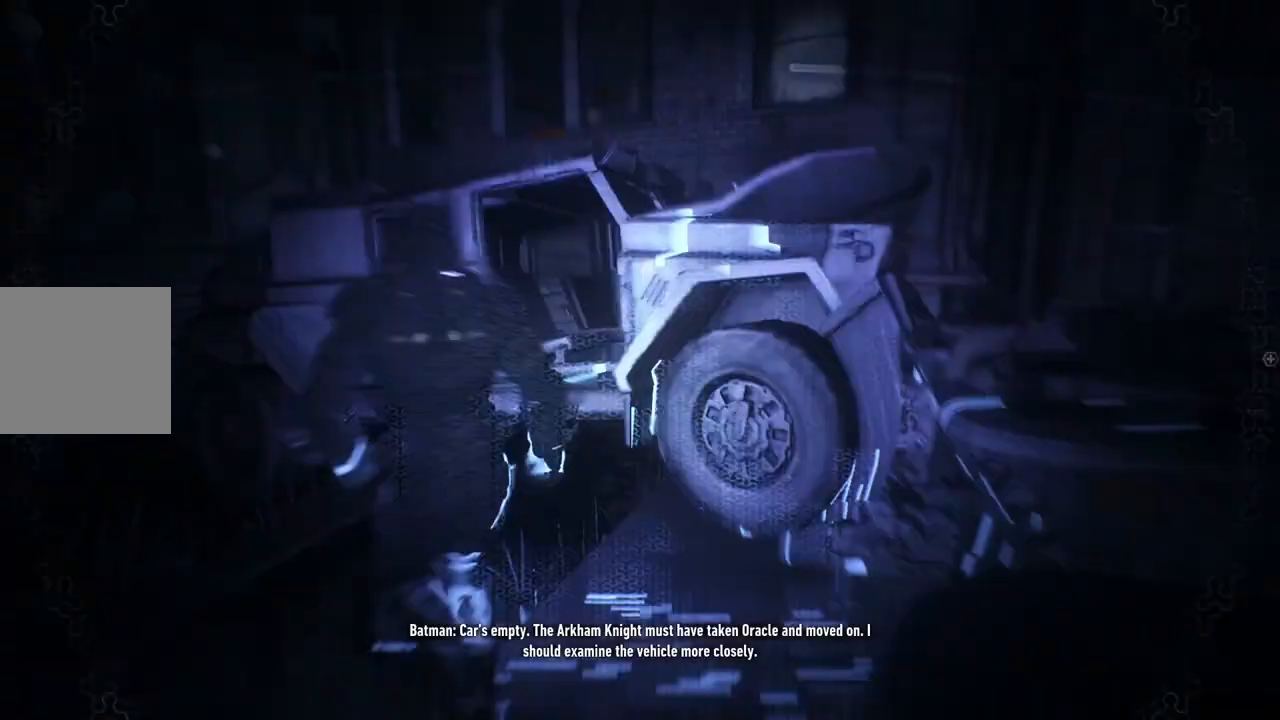
{"buttons": [], "left_stick": "down-left", "right_stick": "down-right", "events": [[233, "left_stick", "center"], [383, "right_stick", "down-right"], [450, "left_stick", "down-left"]]}
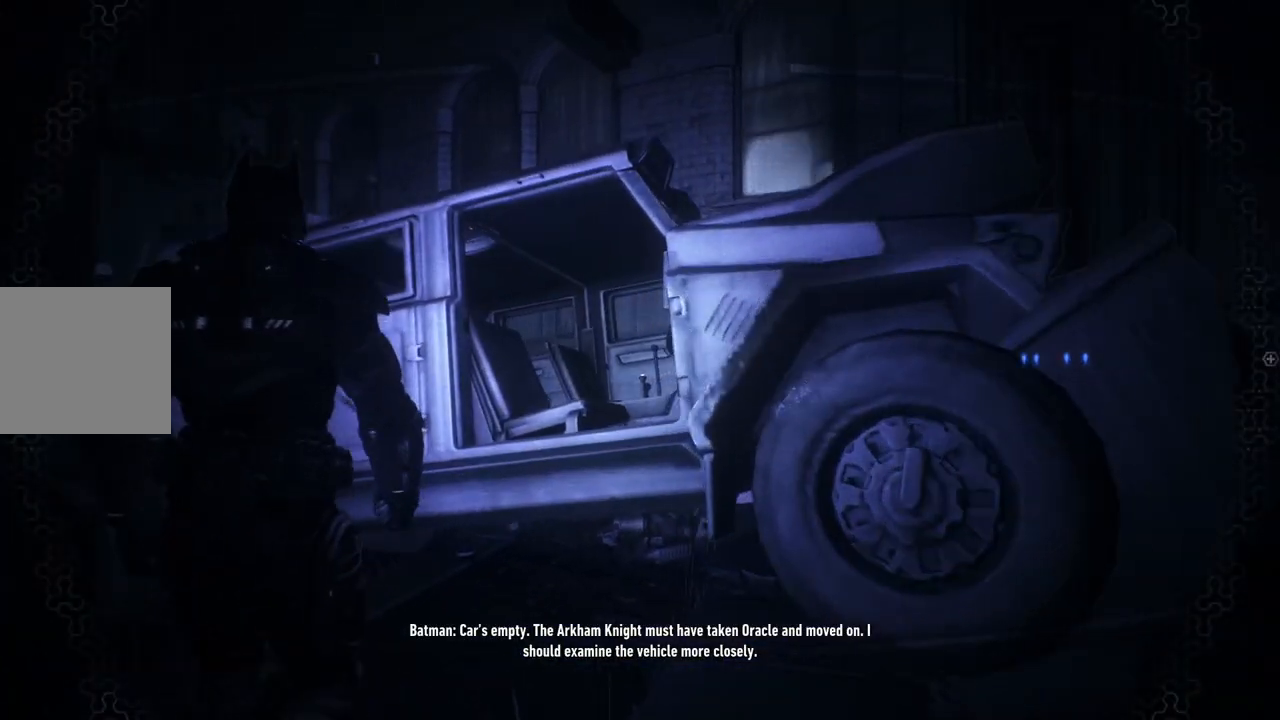
{"buttons": [], "left_stick": "down-left", "right_stick": "center", "events": [[383, "right_stick", "center"]]}
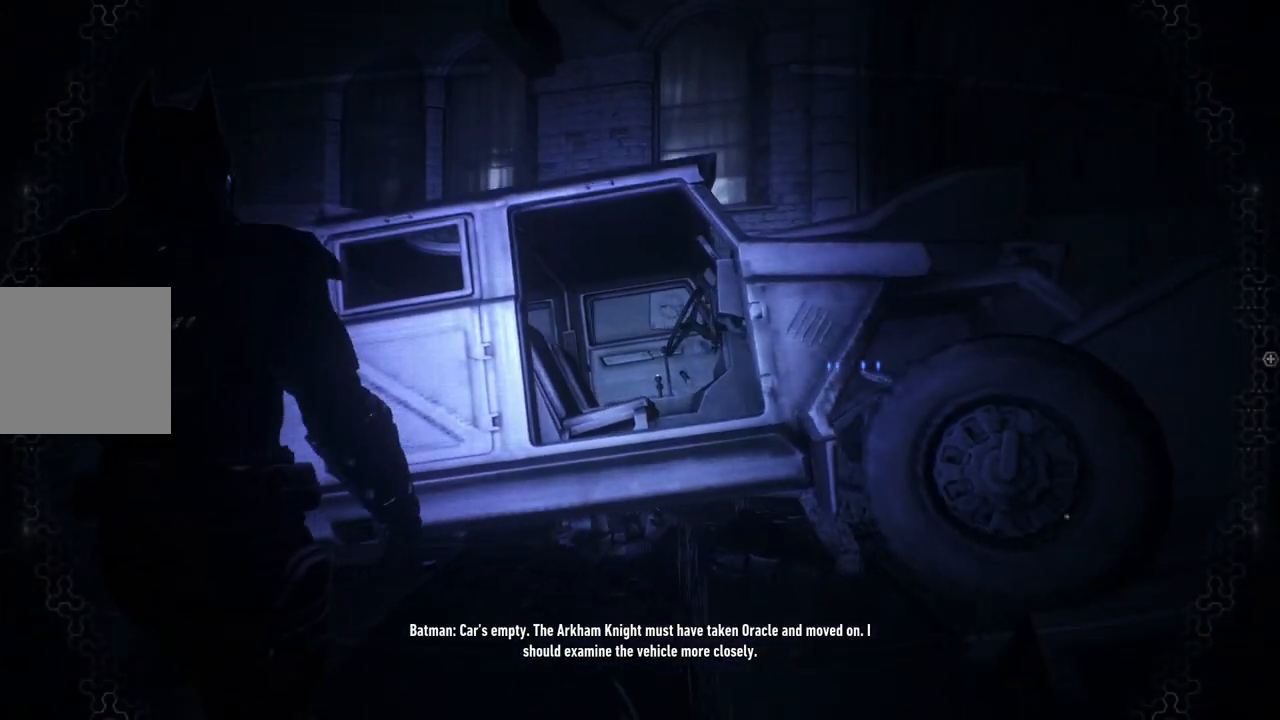
{"buttons": [], "left_stick": "center", "right_stick": "center", "events": [[67, "left_stick", "center"], [200, "left_stick", "up-right"], [367, "left_stick", "center"]]}